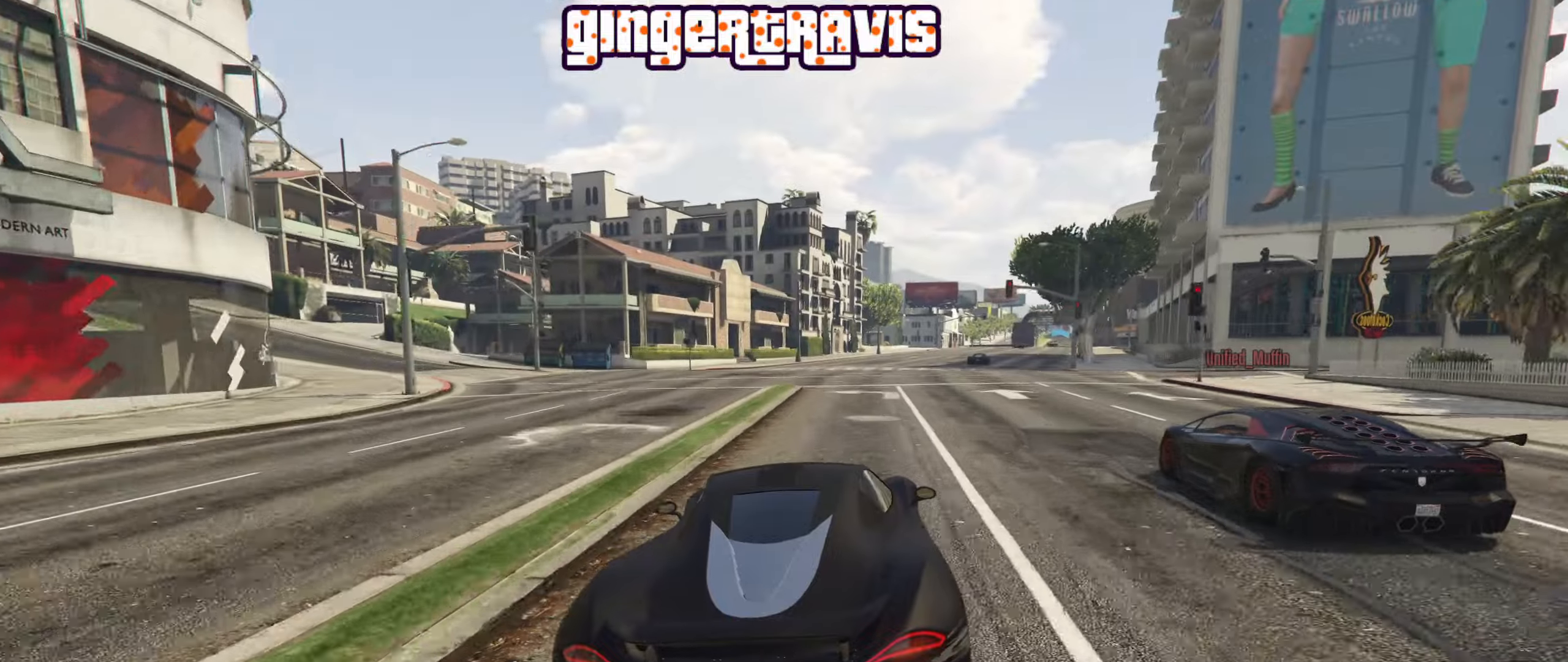
Gameplay with a controller (Xbox layout); each line is a JSON object with the inputs held at the frame after it. "events" lists button and stick changes between this image and that frame as [ms after this image, input, new state], when the widget could be followed in between.
{"buttons": ["R2"], "left_stick": "center", "right_stick": "center", "events": [[116, "left_stick", "right"], [250, "left_stick", "center"], [400, "left_stick", "right"], [450, "left_stick", "center"]]}
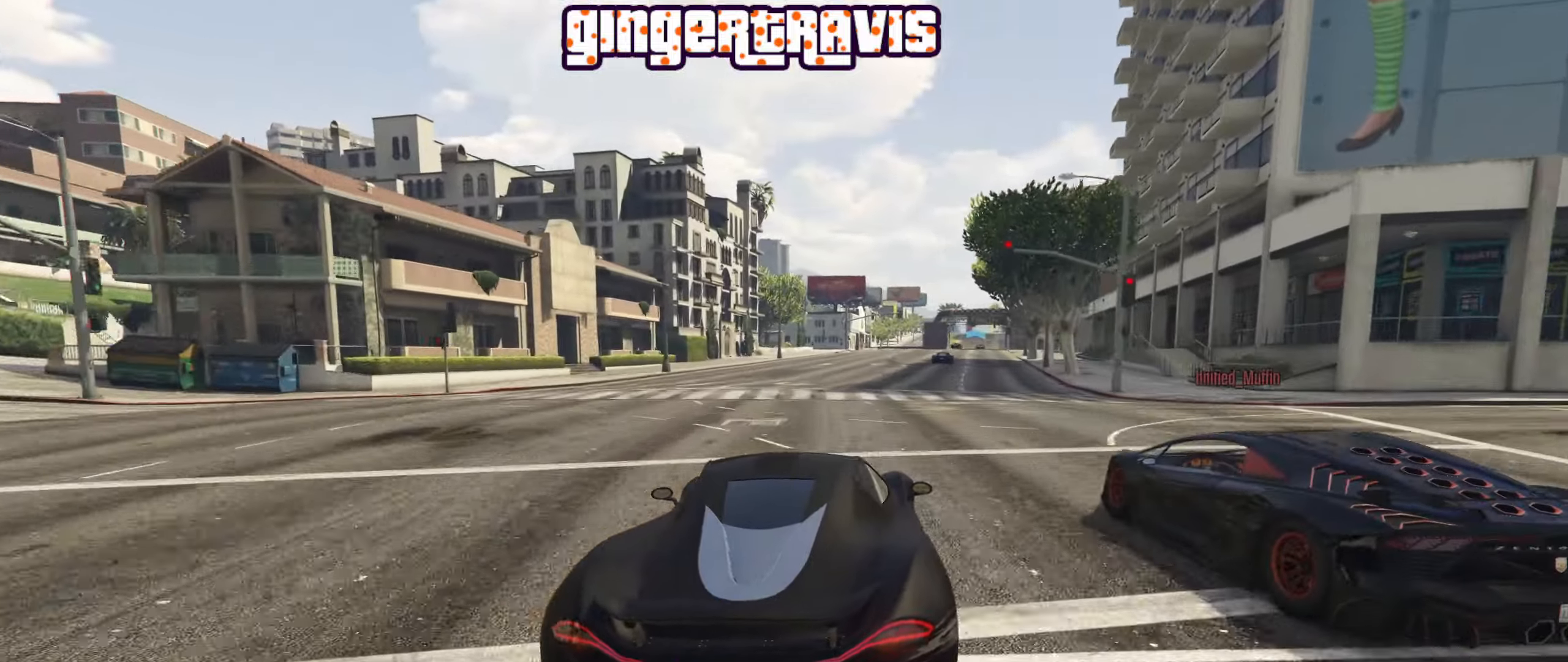
{"buttons": ["R2"], "left_stick": "center", "right_stick": "center", "events": [[116, "L2", "down"], [316, "L2", "up"]]}
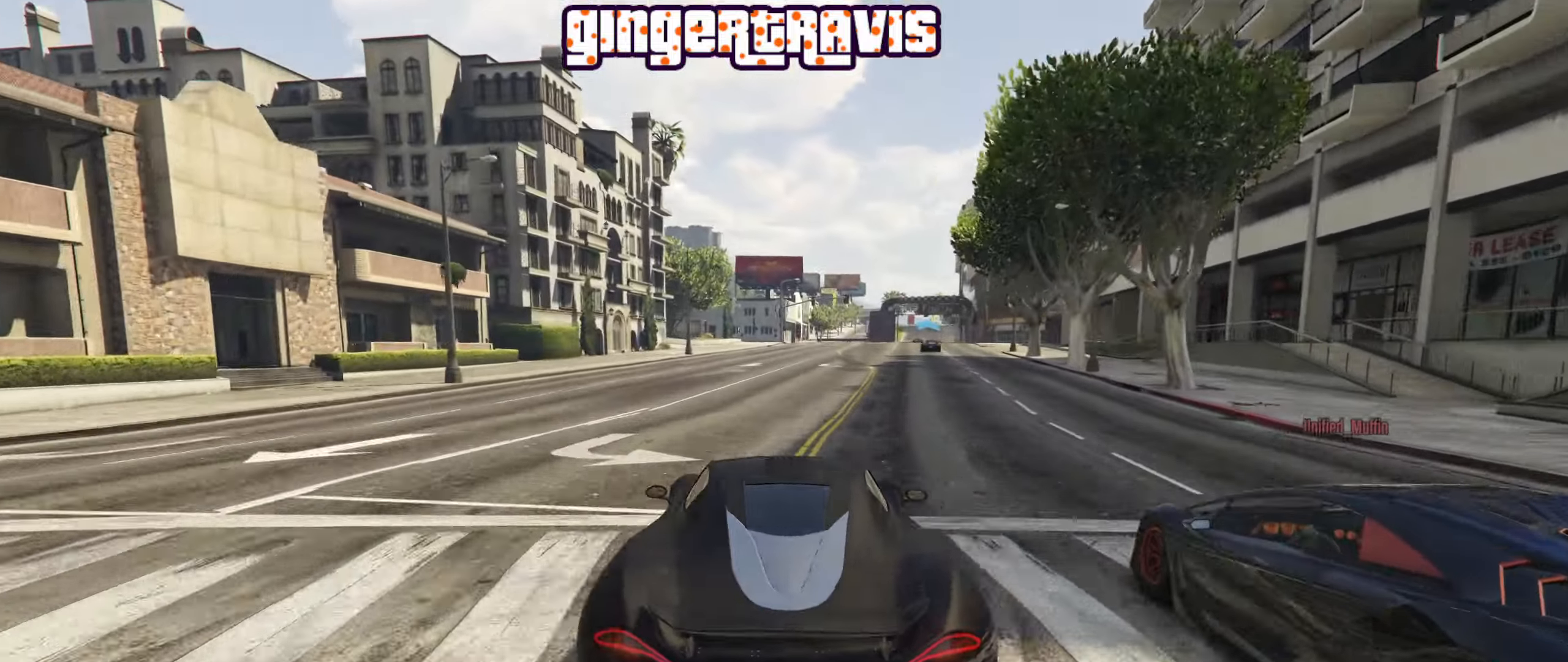
{"buttons": ["R2"], "left_stick": "right", "right_stick": "center", "events": [[50, "left_stick", "right"], [166, "left_stick", "center"], [466, "left_stick", "right"]]}
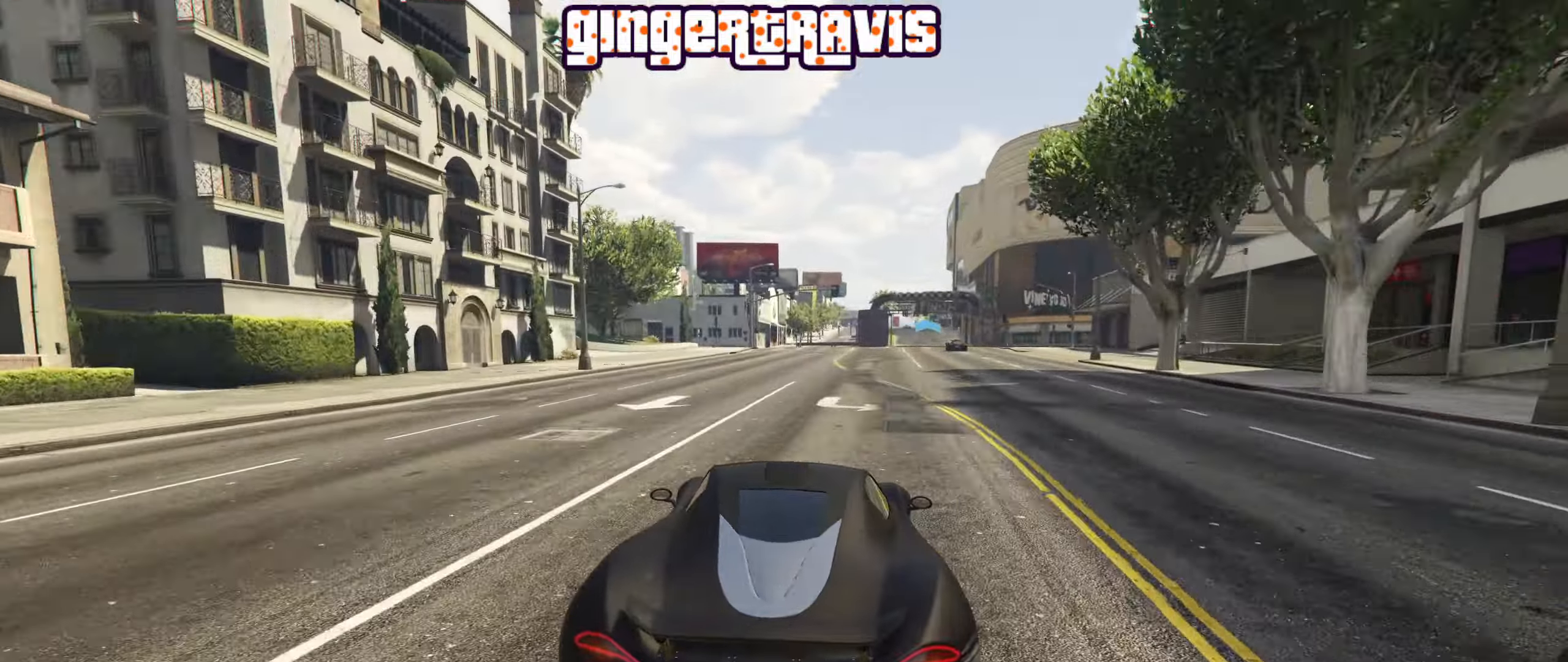
{"buttons": ["R2"], "left_stick": "center", "right_stick": "center", "events": [[100, "left_stick", "center"]]}
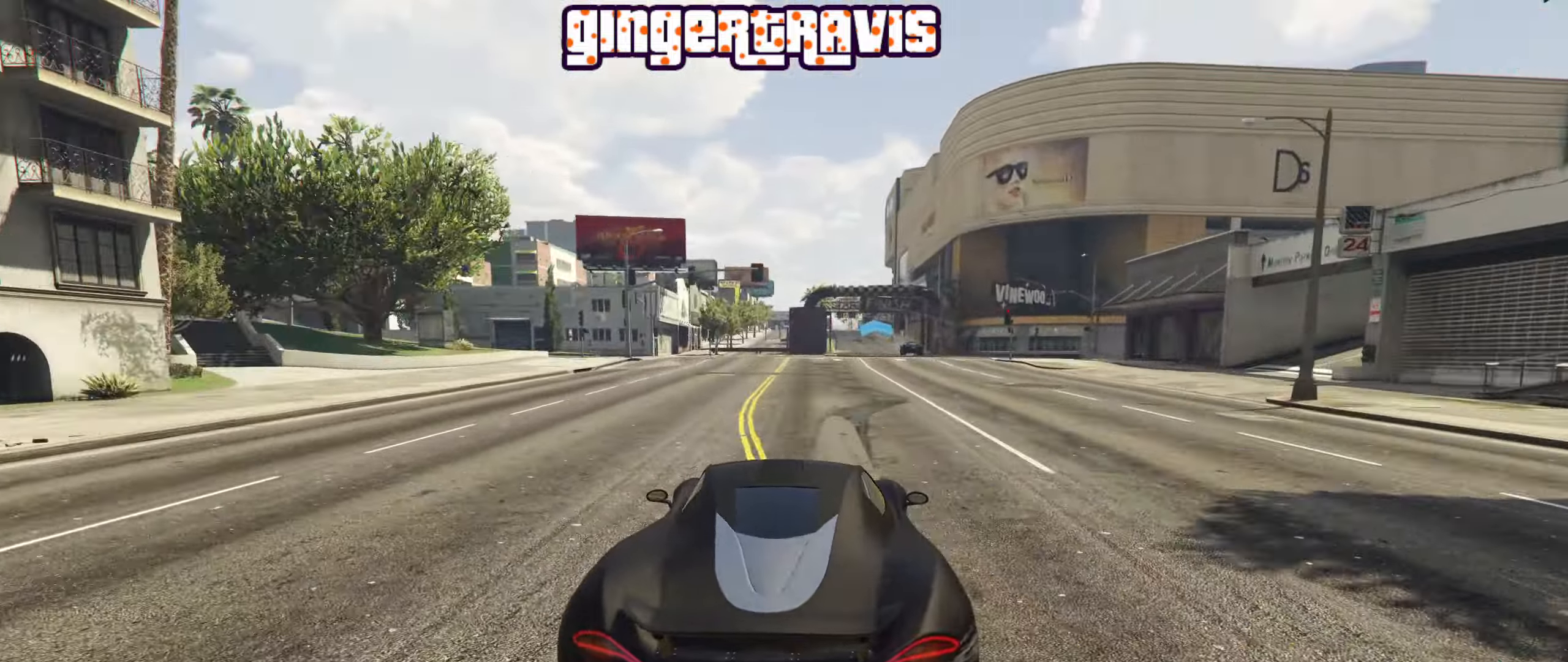
{"buttons": ["R2"], "left_stick": "center", "right_stick": "center", "events": [[233, "left_stick", "right"], [350, "left_stick", "center"]]}
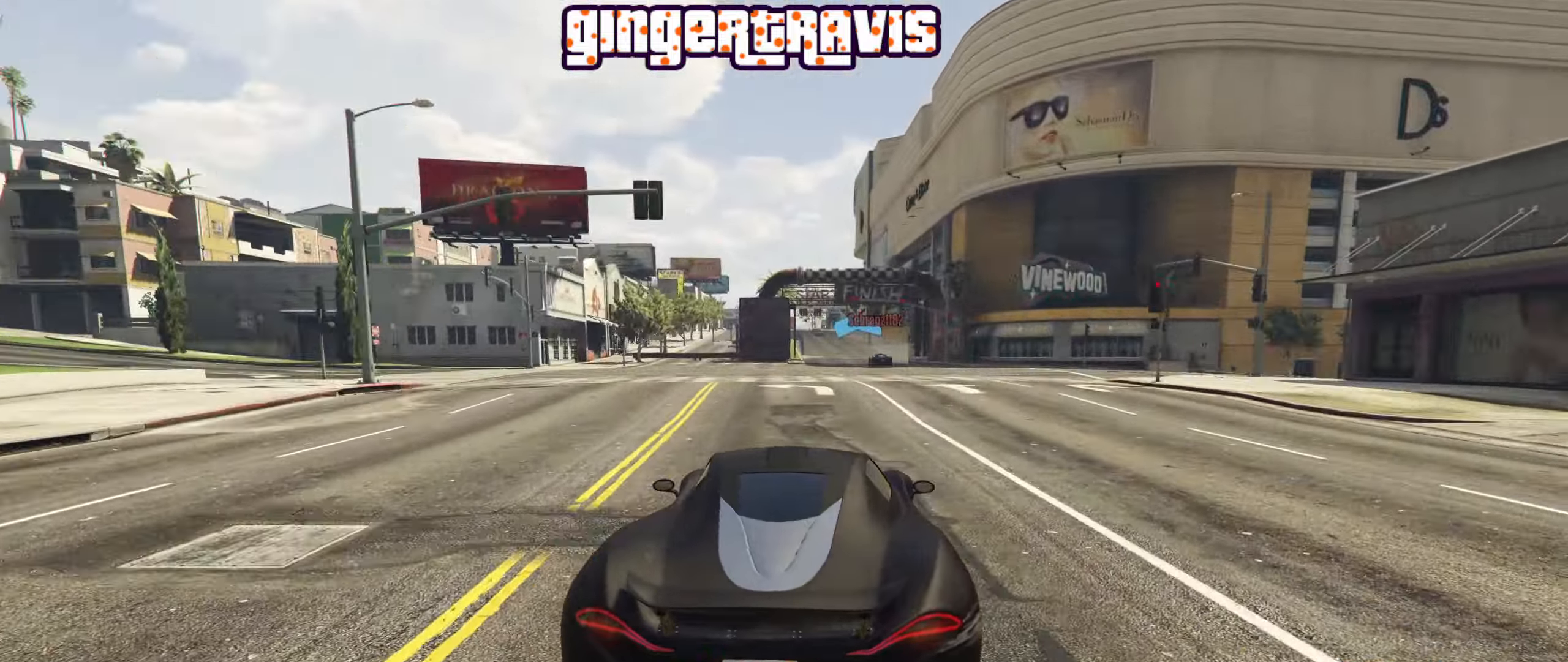
{"buttons": ["R2"], "left_stick": "down", "right_stick": "center", "events": [[350, "left_stick", "down"]]}
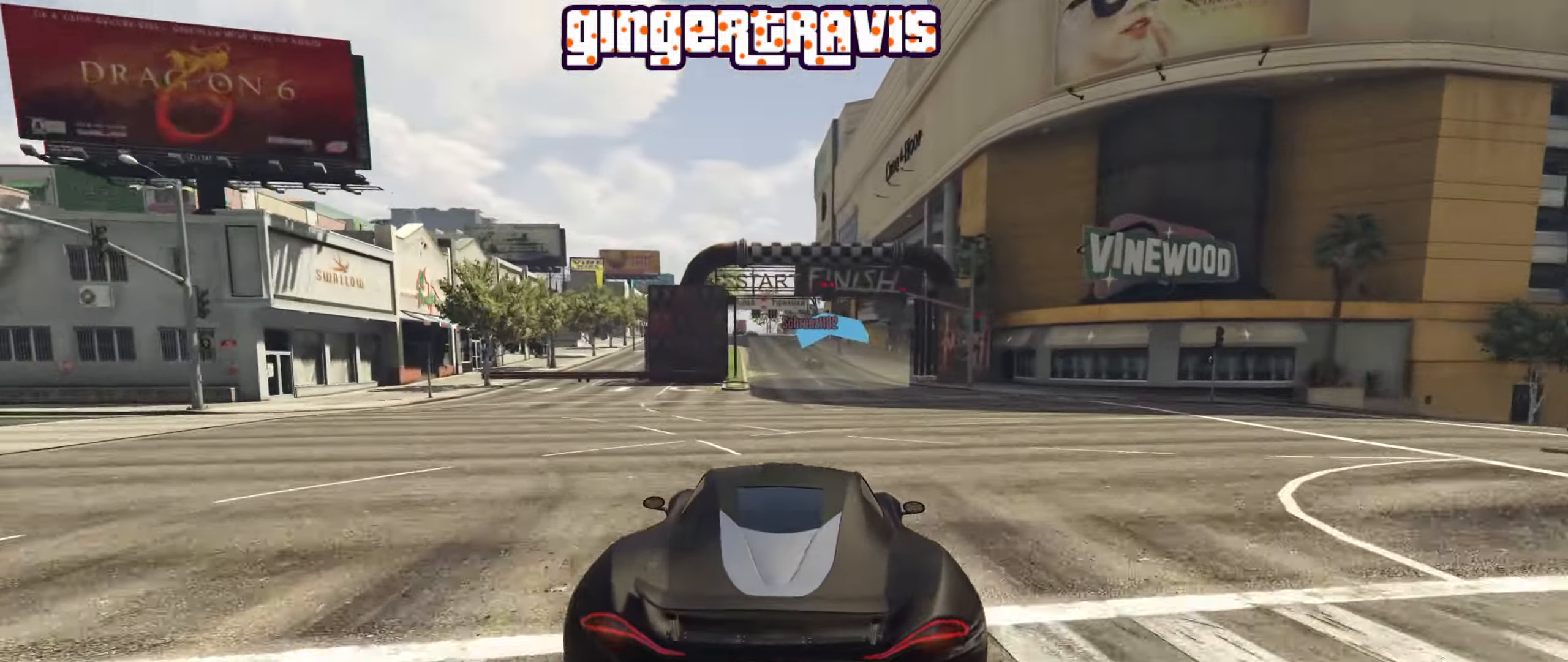
{"buttons": ["R2"], "left_stick": "right", "right_stick": "center", "events": [[83, "left_stick", "center"], [466, "left_stick", "right"]]}
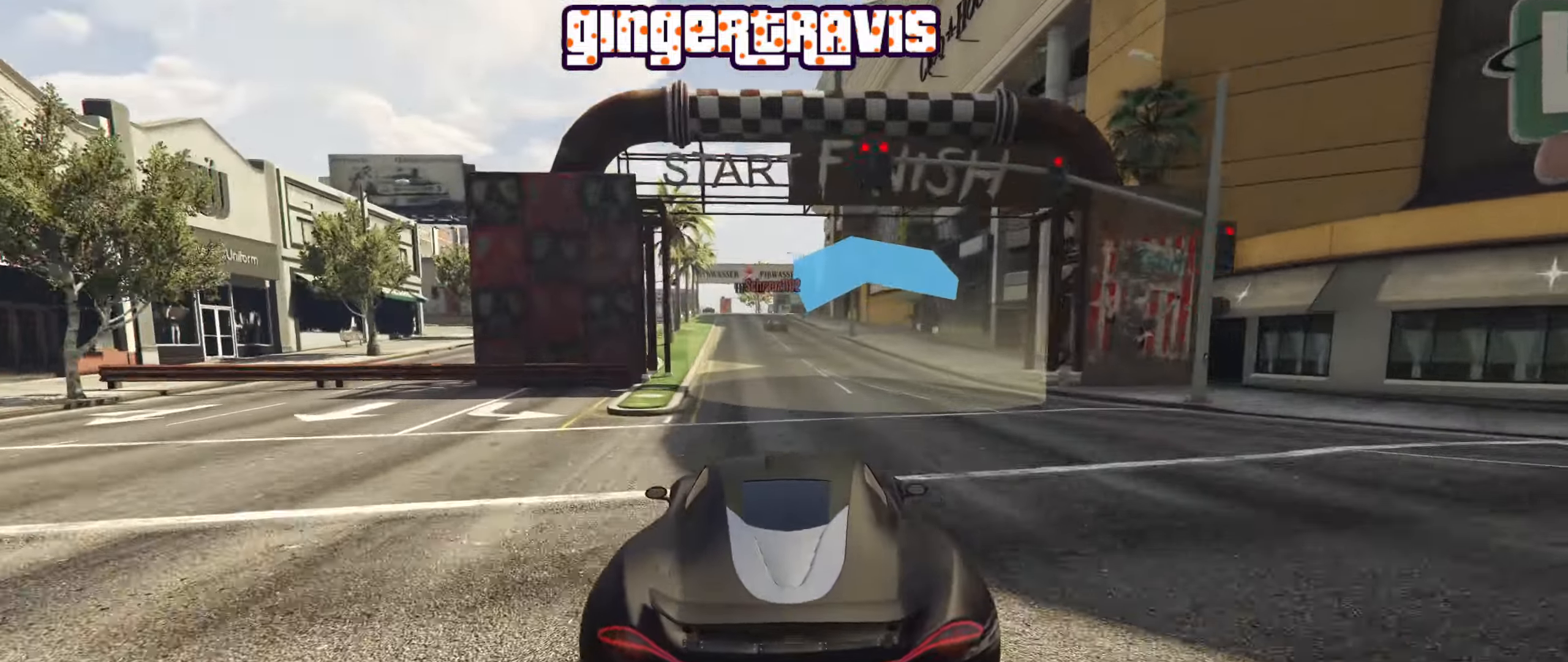
{"buttons": ["R2"], "left_stick": "left", "right_stick": "center", "events": [[33, "left_stick", "center"], [366, "left_stick", "left"]]}
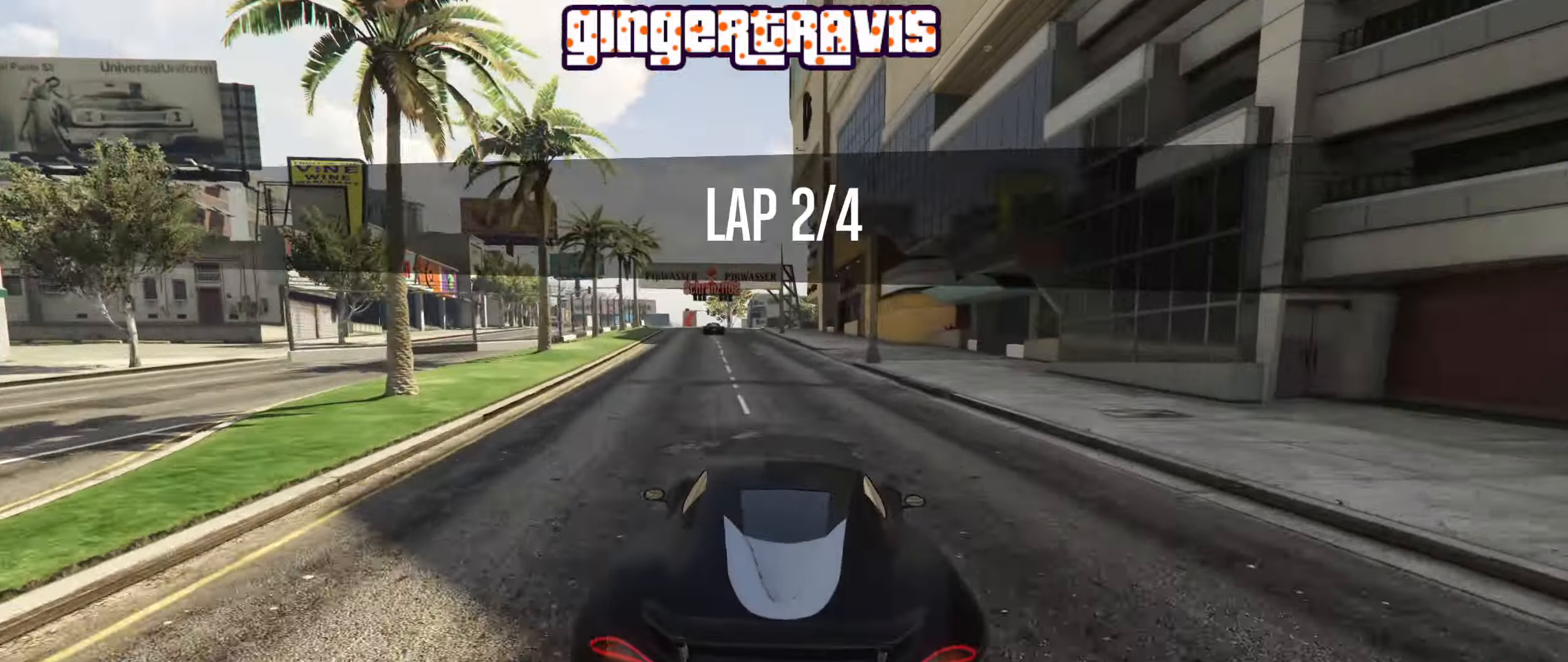
{"buttons": ["R2"], "left_stick": "left", "right_stick": "center", "events": [[33, "left_stick", "center"], [50, "L2", "down"], [200, "L2", "up"], [433, "left_stick", "left"]]}
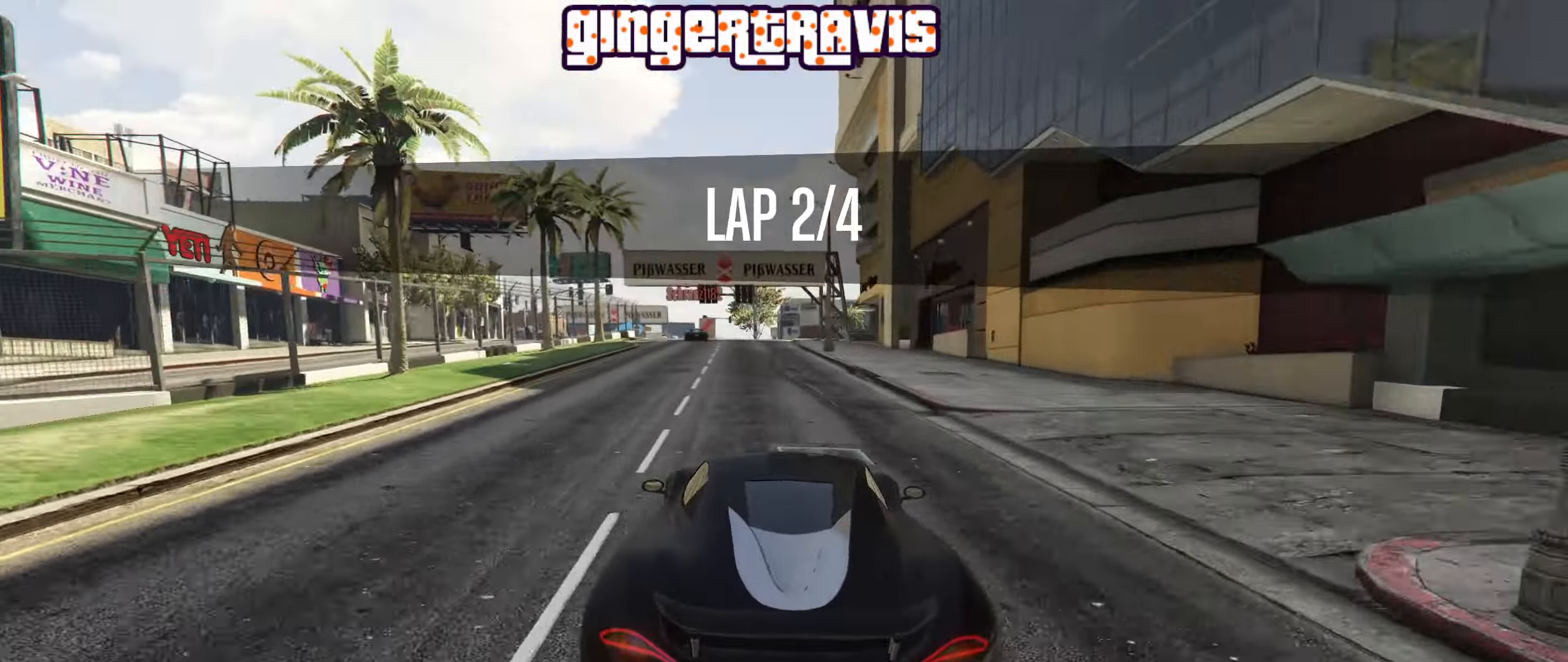
{"buttons": ["R2"], "left_stick": "center", "right_stick": "center", "events": [[83, "left_stick", "center"], [333, "left_stick", "left"], [466, "left_stick", "center"]]}
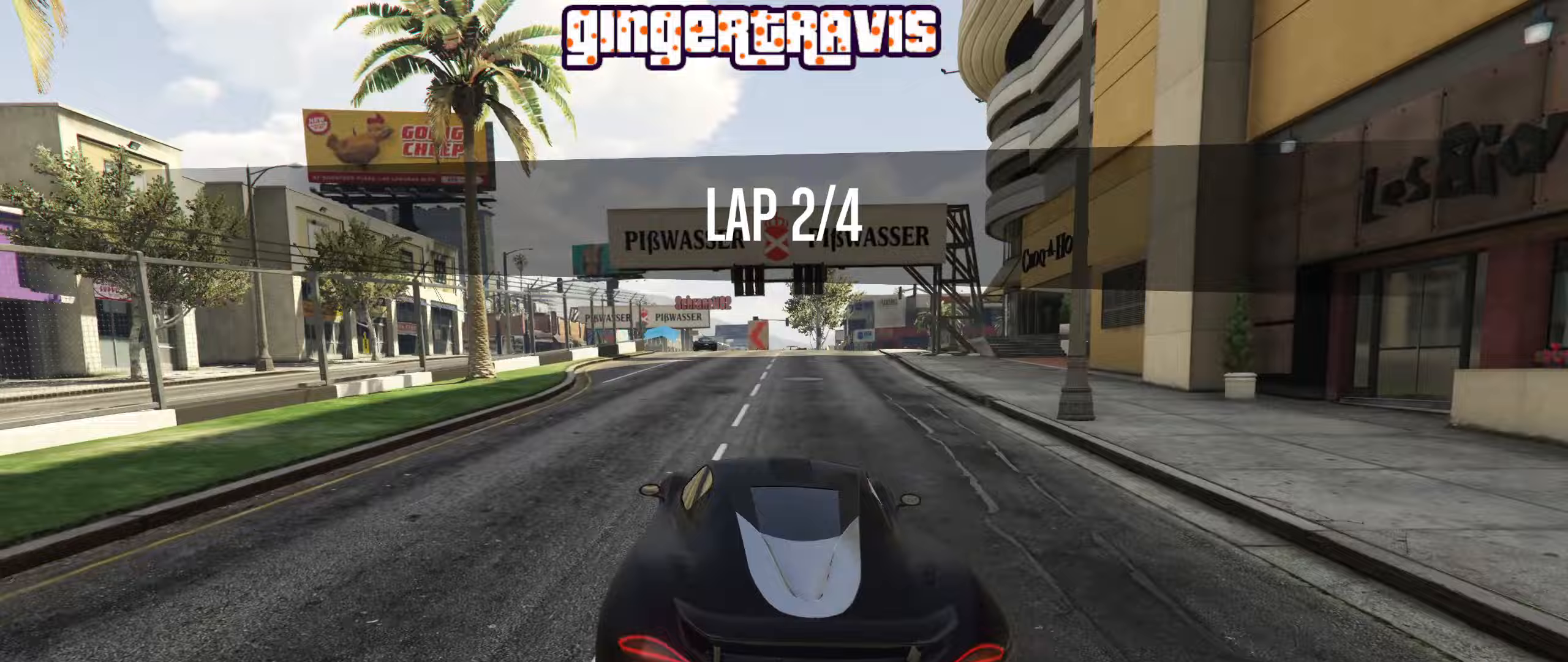
{"buttons": ["R2"], "left_stick": "center", "right_stick": "center", "events": [[300, "left_stick", "left"], [433, "left_stick", "center"]]}
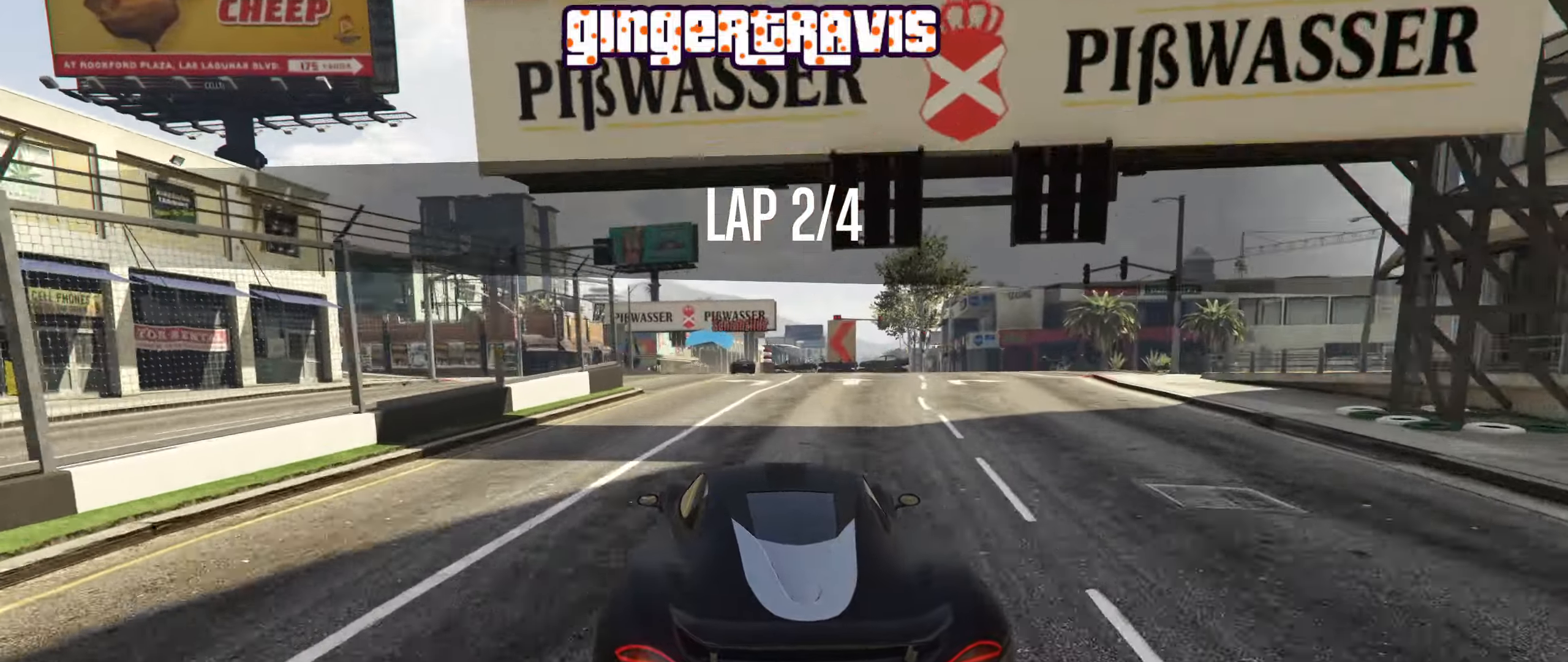
{"buttons": ["L2", "R2"], "left_stick": "center", "right_stick": "center", "events": [[383, "left_stick", "right"], [483, "left_stick", "center"], [500, "L2", "down"]]}
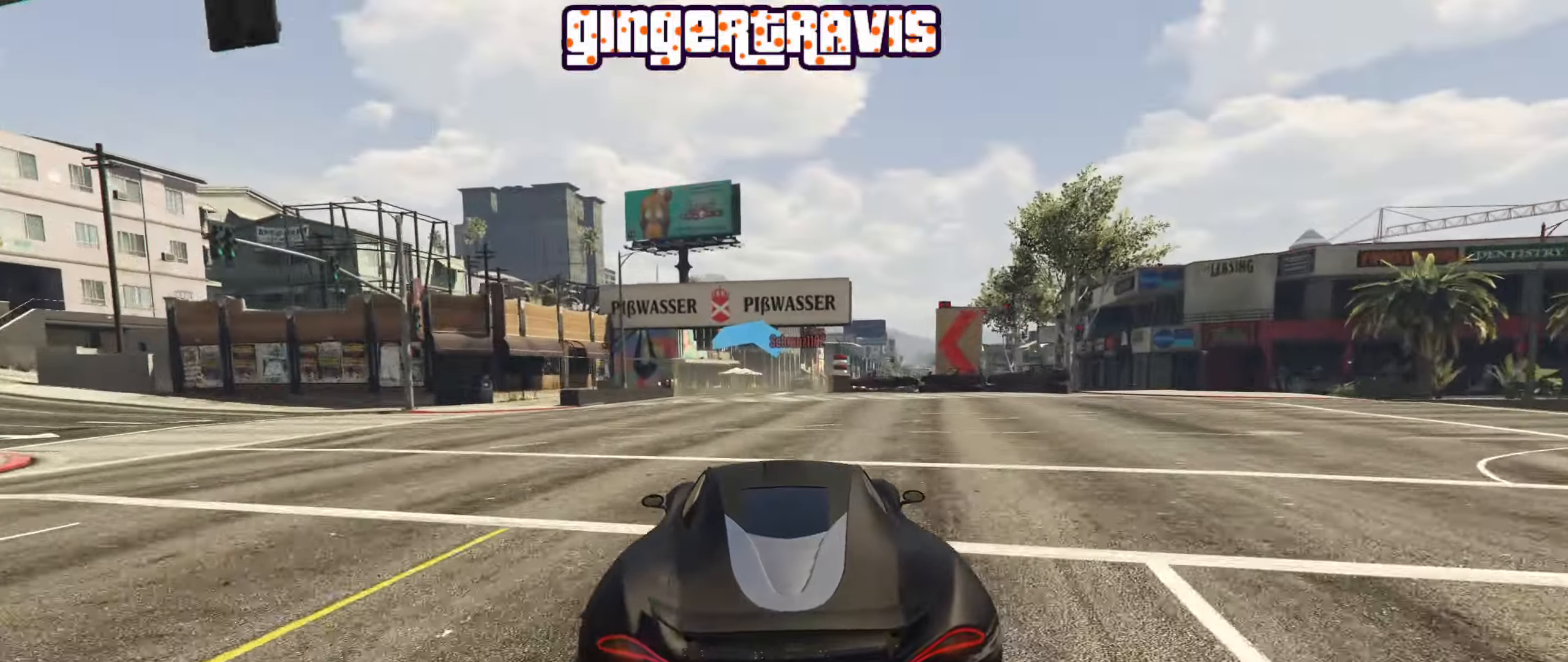
{"buttons": ["R2"], "left_stick": "center", "right_stick": "center", "events": [[200, "L2", "up"]]}
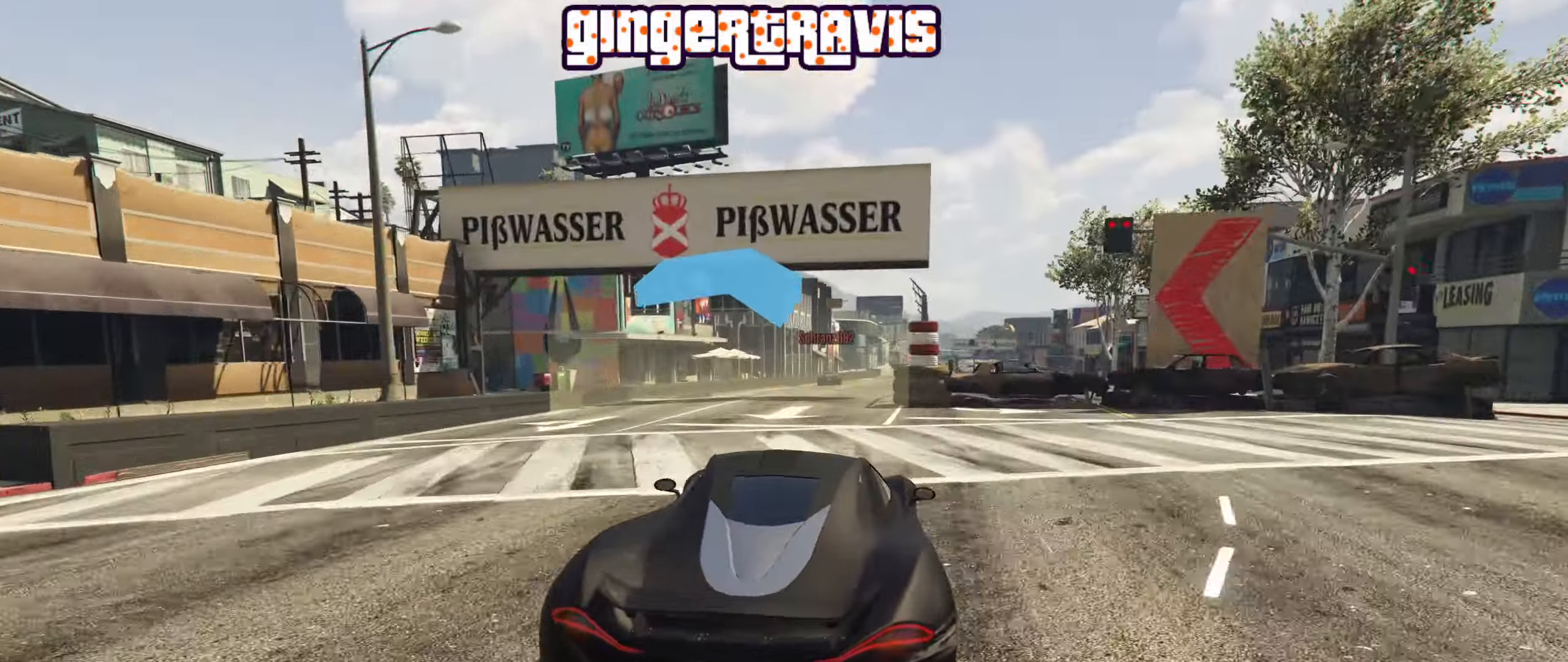
{"buttons": ["R2"], "left_stick": "center", "right_stick": "center", "events": [[67, "left_stick", "down-right"], [167, "left_stick", "center"]]}
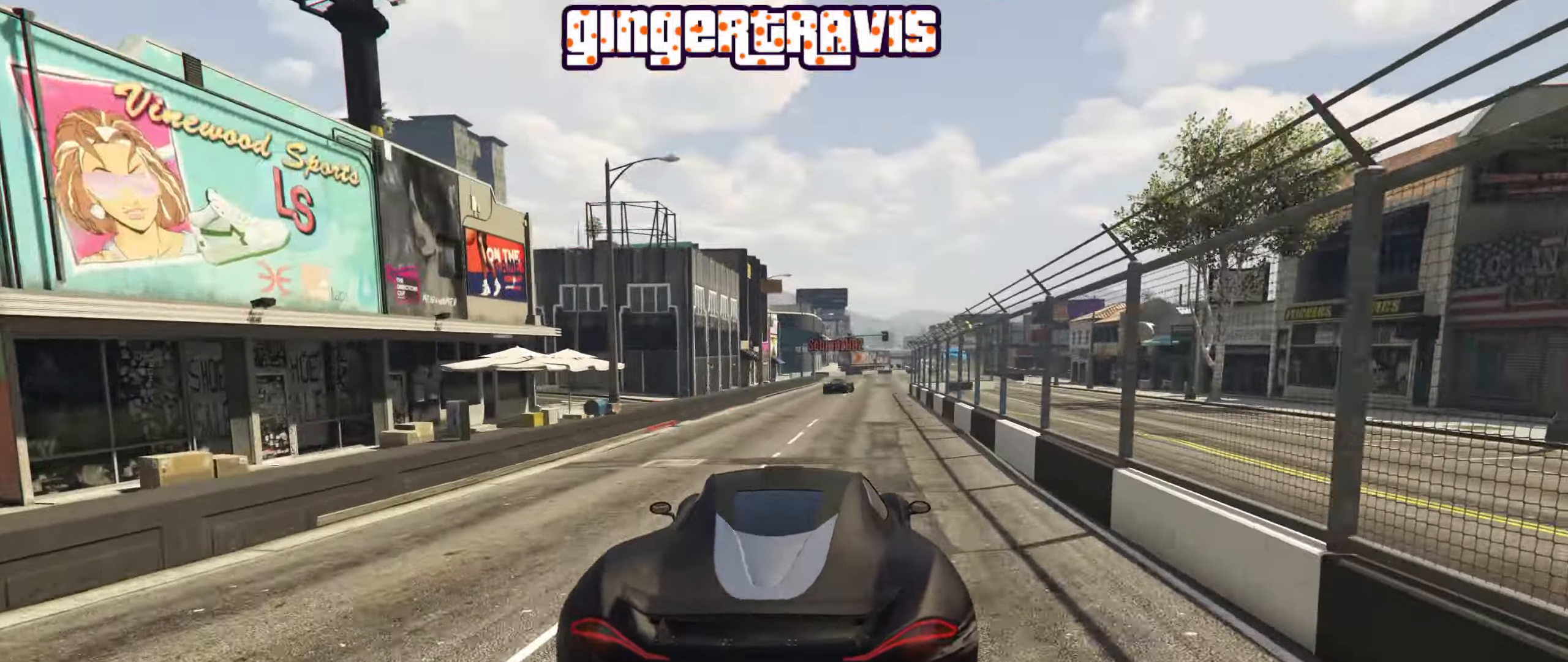
{"buttons": ["R2"], "left_stick": "down-right", "right_stick": "center", "events": [[433, "left_stick", "down-right"]]}
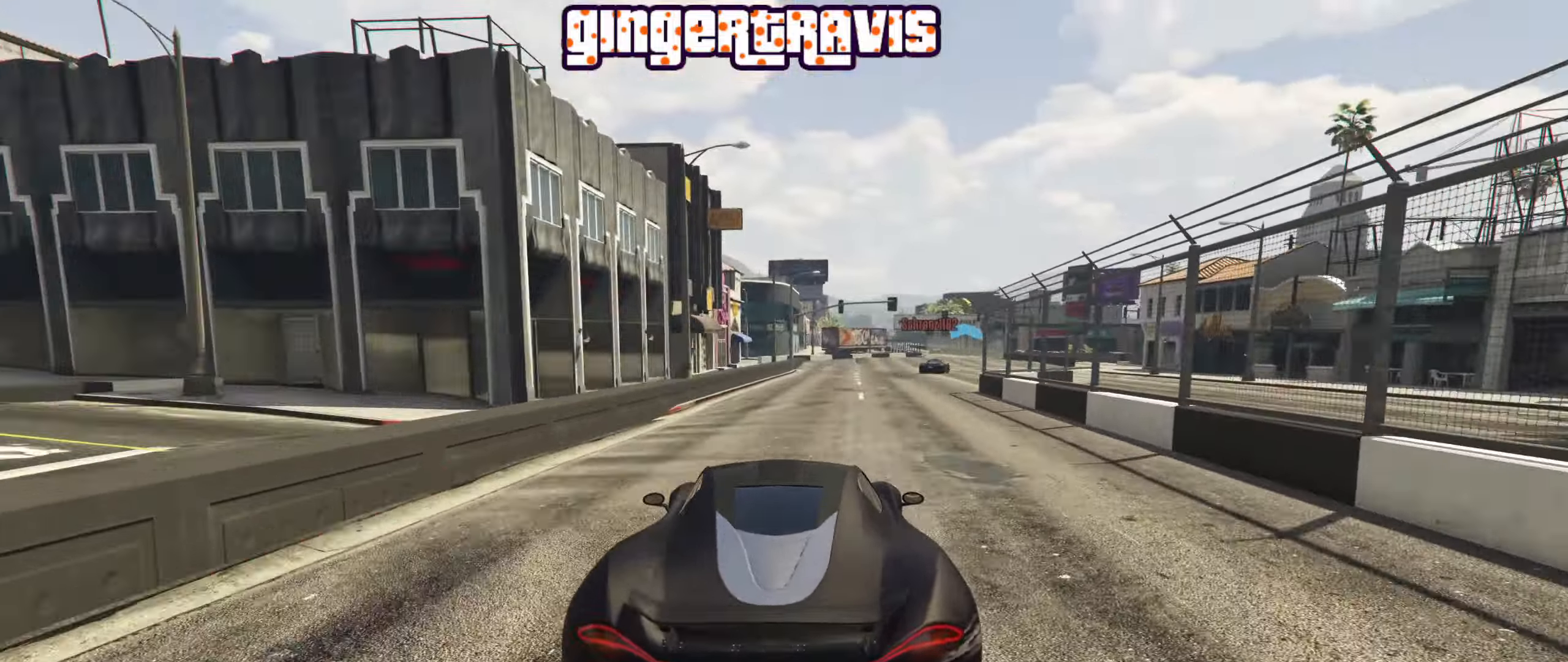
{"buttons": ["R2"], "left_stick": "right", "right_stick": "center", "events": [[150, "left_stick", "center"], [350, "left_stick", "right"]]}
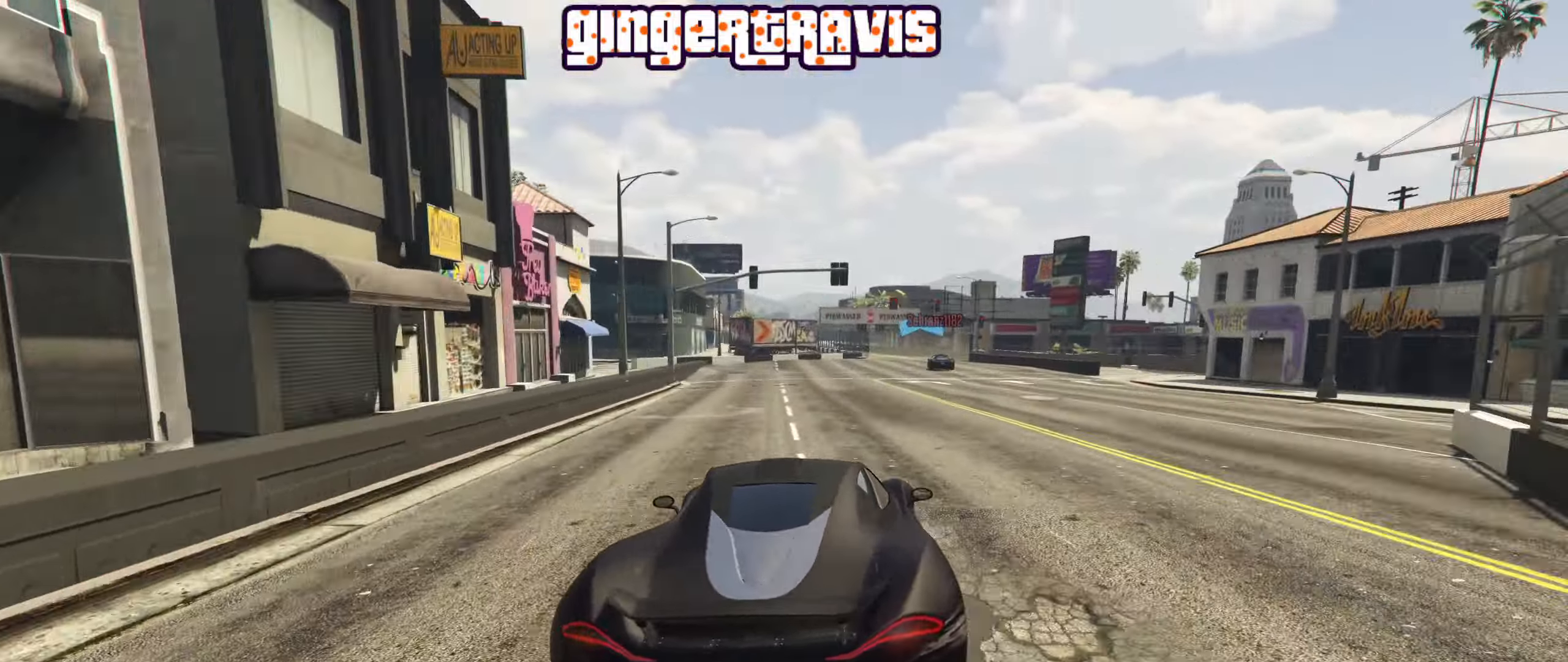
{"buttons": ["R2"], "left_stick": "center", "right_stick": "center", "events": [[17, "left_stick", "center"]]}
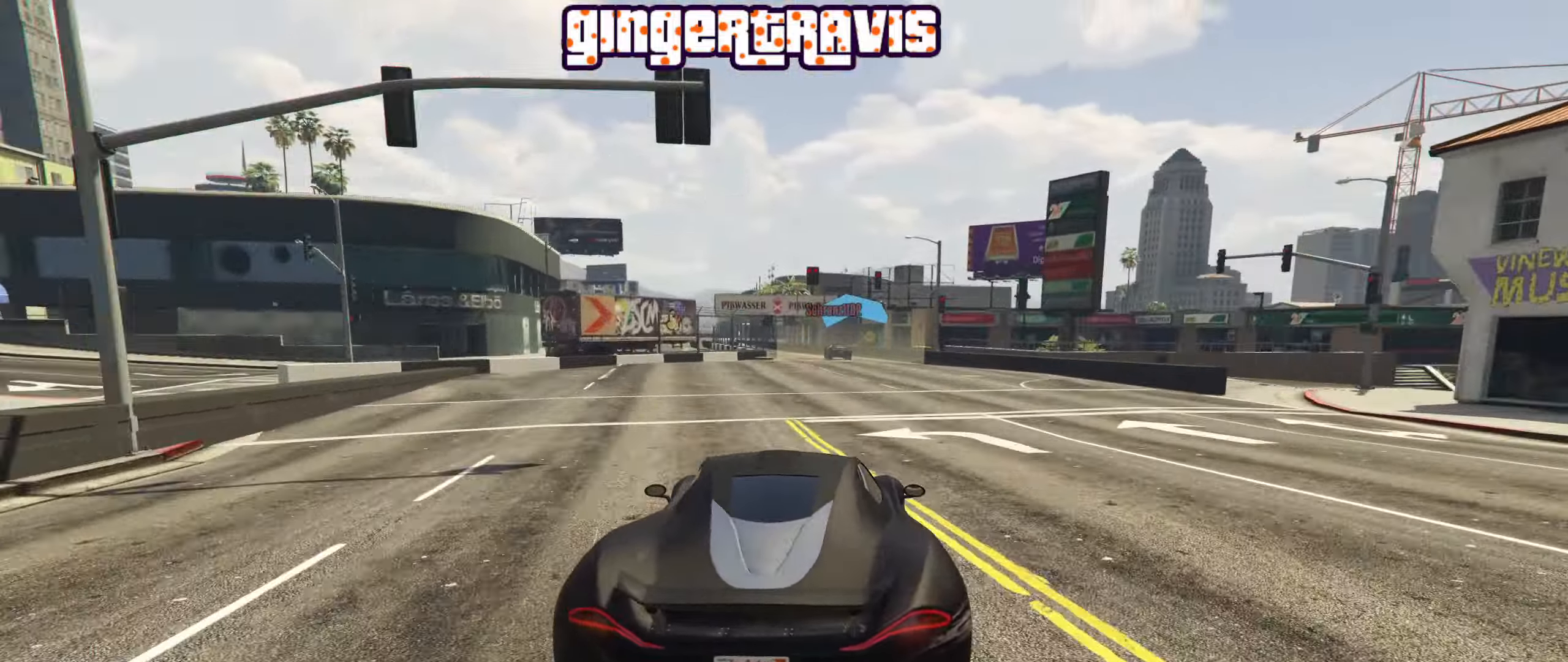
{"buttons": ["R2"], "left_stick": "left", "right_stick": "center", "events": [[450, "left_stick", "left"]]}
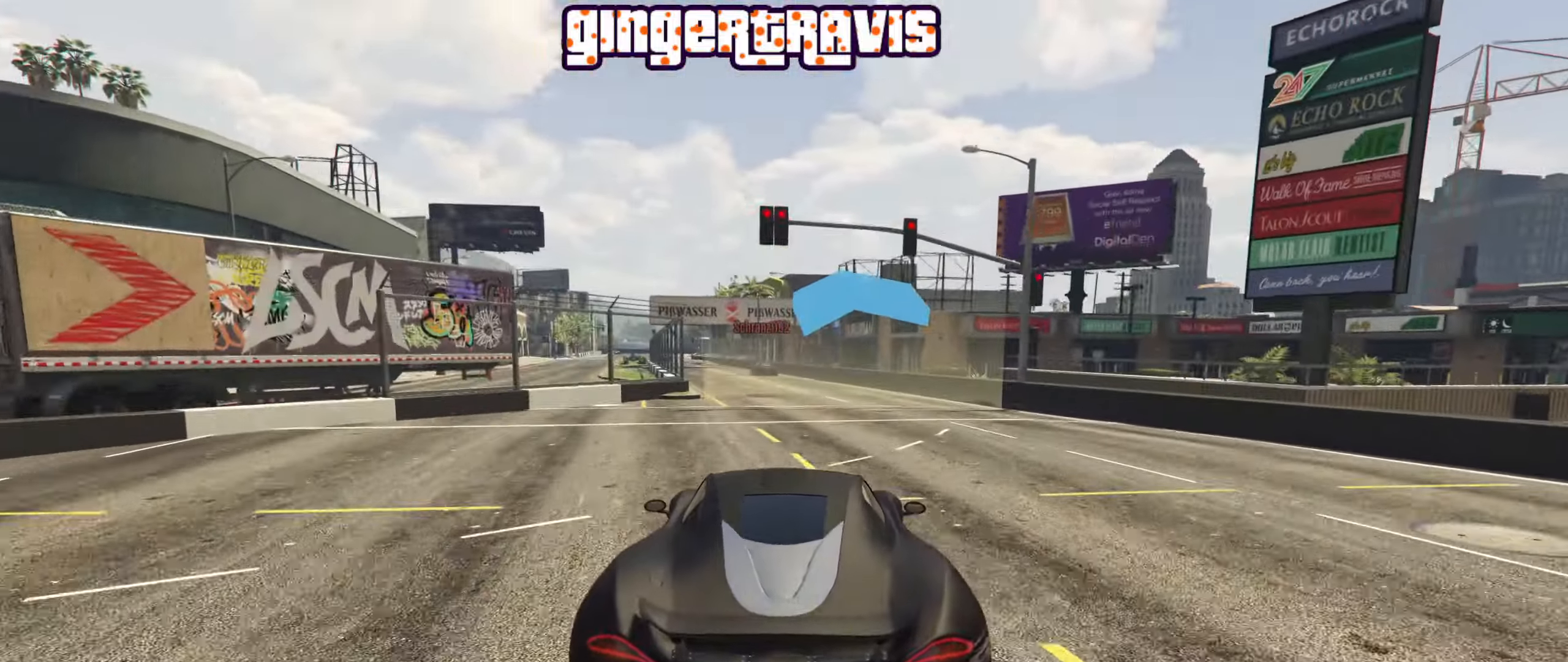
{"buttons": ["R2"], "left_stick": "center", "right_stick": "center", "events": [[150, "left_stick", "center"], [200, "L2", "down"], [200, "left_stick", "left"], [317, "left_stick", "center"], [383, "L2", "up"]]}
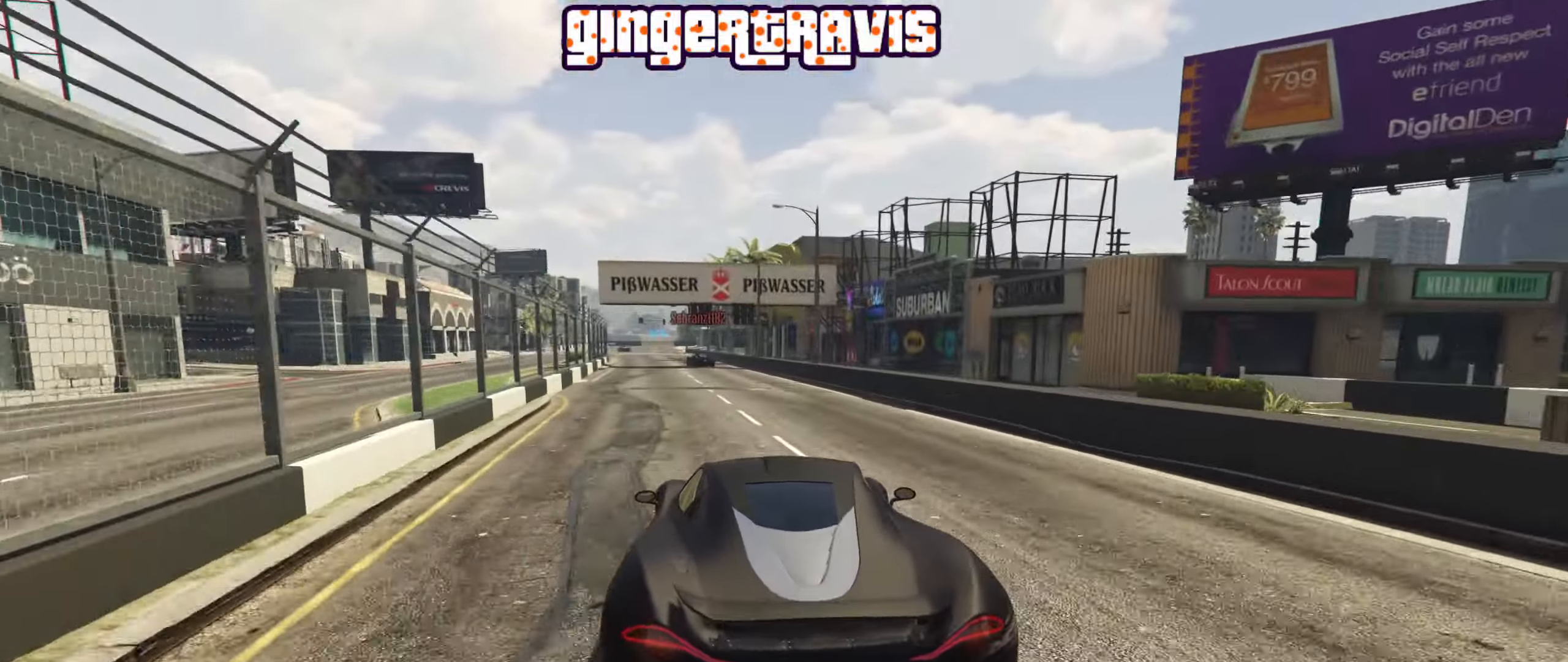
{"buttons": ["R2"], "left_stick": "left", "right_stick": "center", "events": [[217, "left_stick", "left"], [417, "left_stick", "center"], [483, "left_stick", "left"]]}
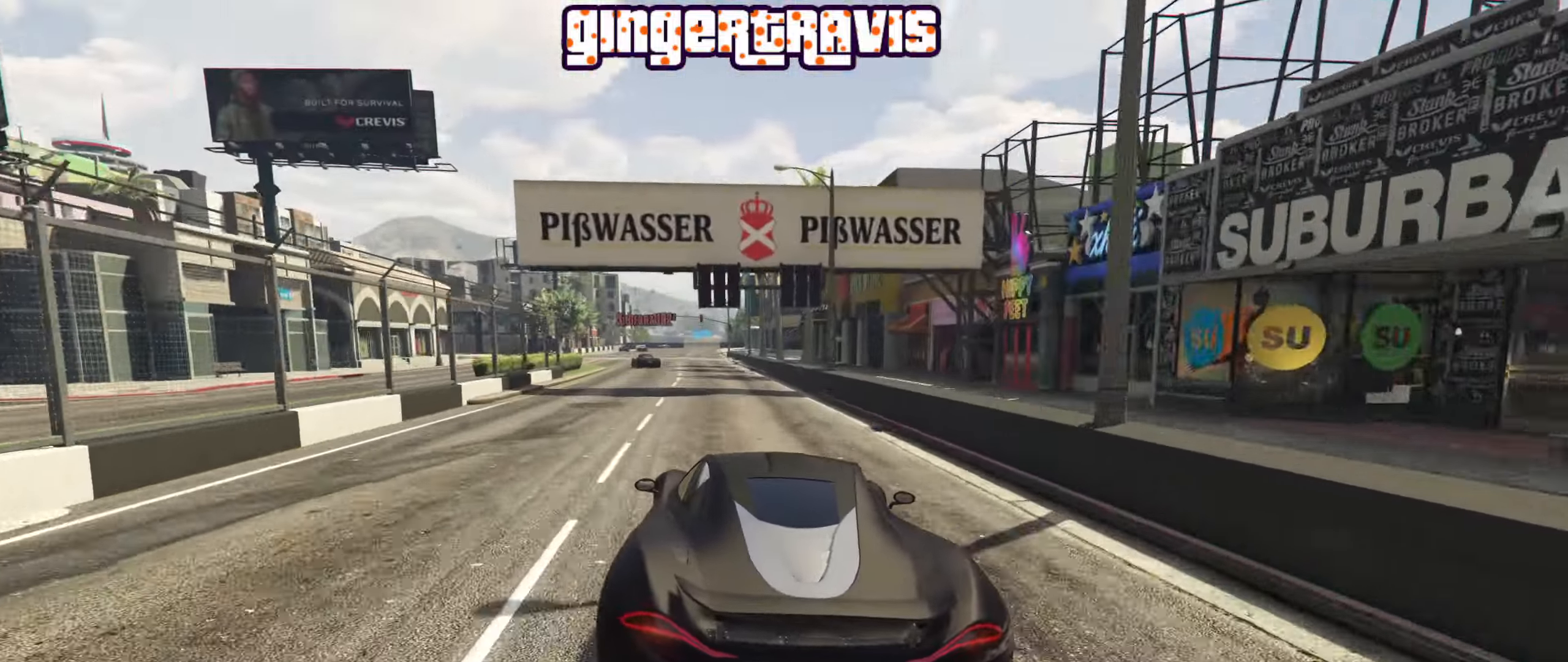
{"buttons": ["R2"], "left_stick": "center", "right_stick": "center", "events": [[150, "left_stick", "center"], [250, "left_stick", "left"], [417, "left_stick", "center"]]}
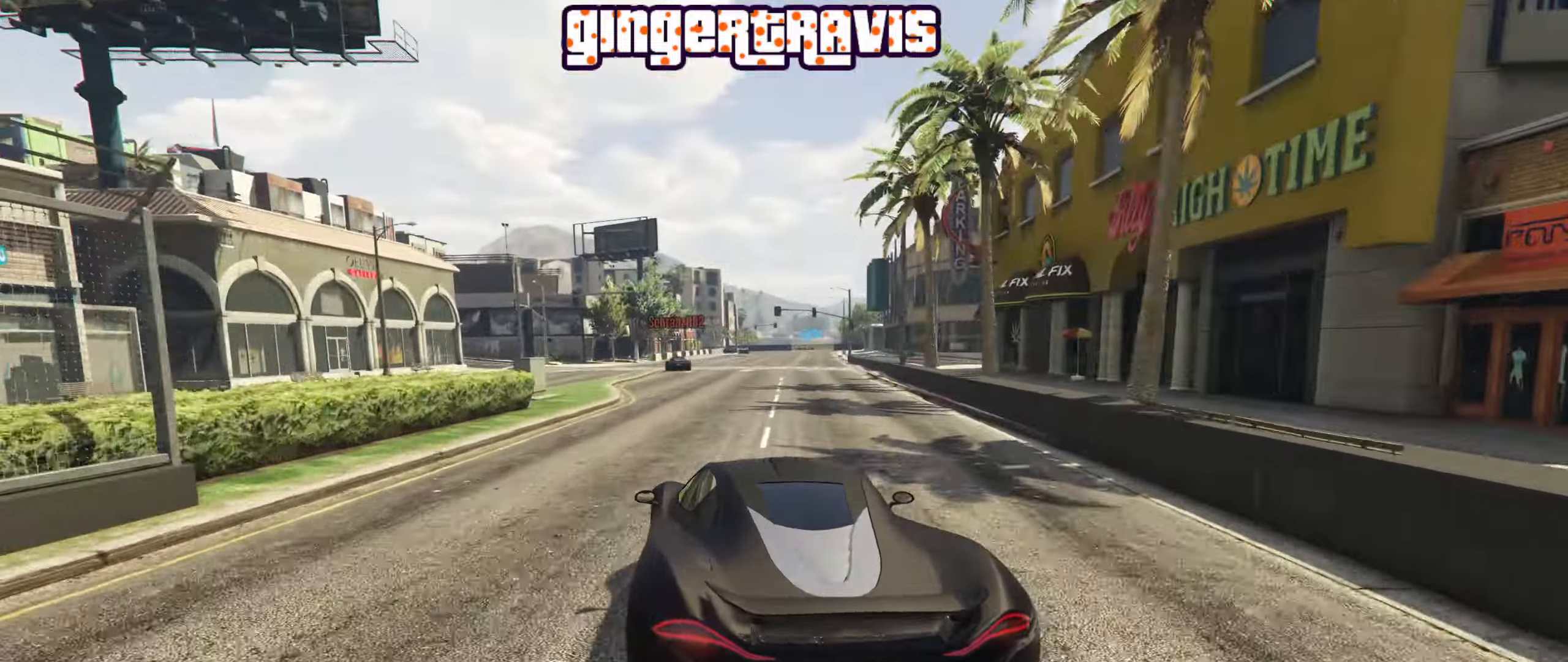
{"buttons": ["R2"], "left_stick": "center", "right_stick": "center", "events": []}
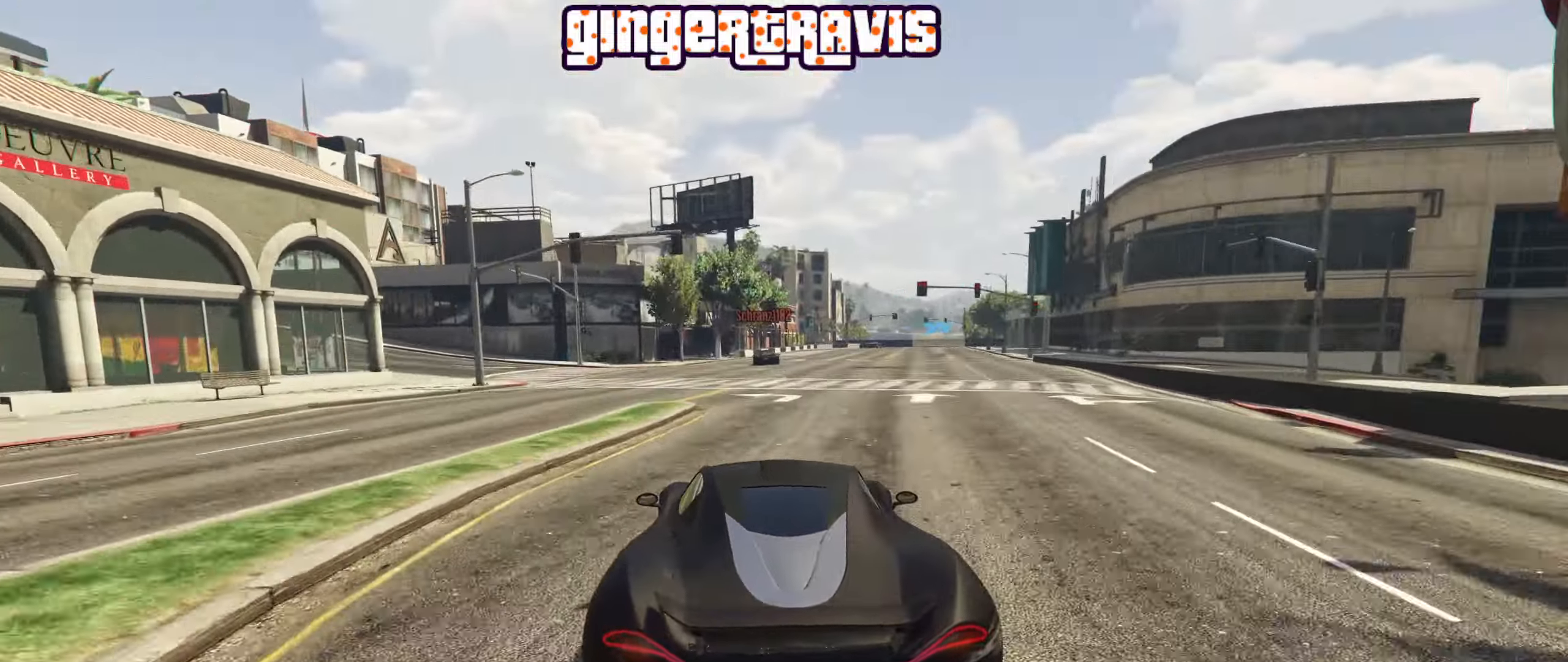
{"buttons": ["R2"], "left_stick": "center", "right_stick": "center", "events": []}
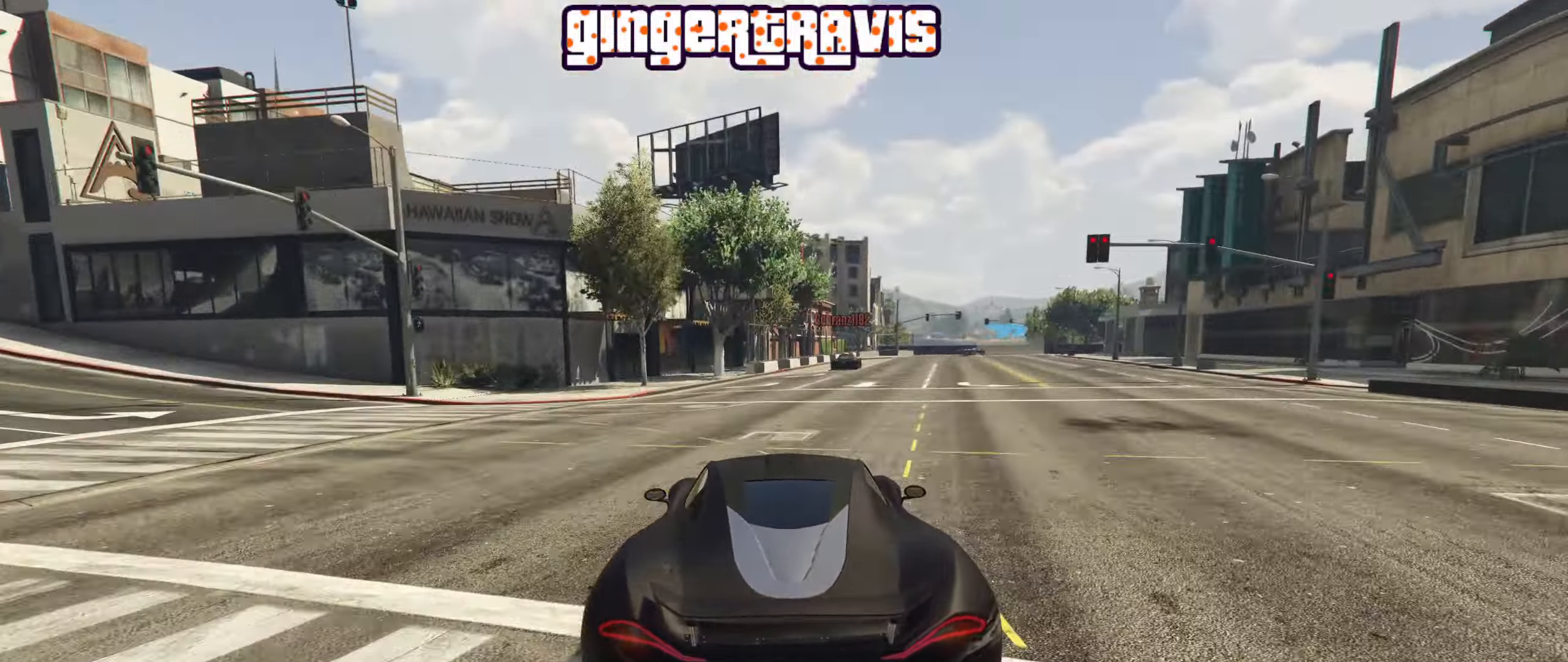
{"buttons": ["R2"], "left_stick": "center", "right_stick": "center", "events": [[150, "left_stick", "right"], [317, "left_stick", "center"]]}
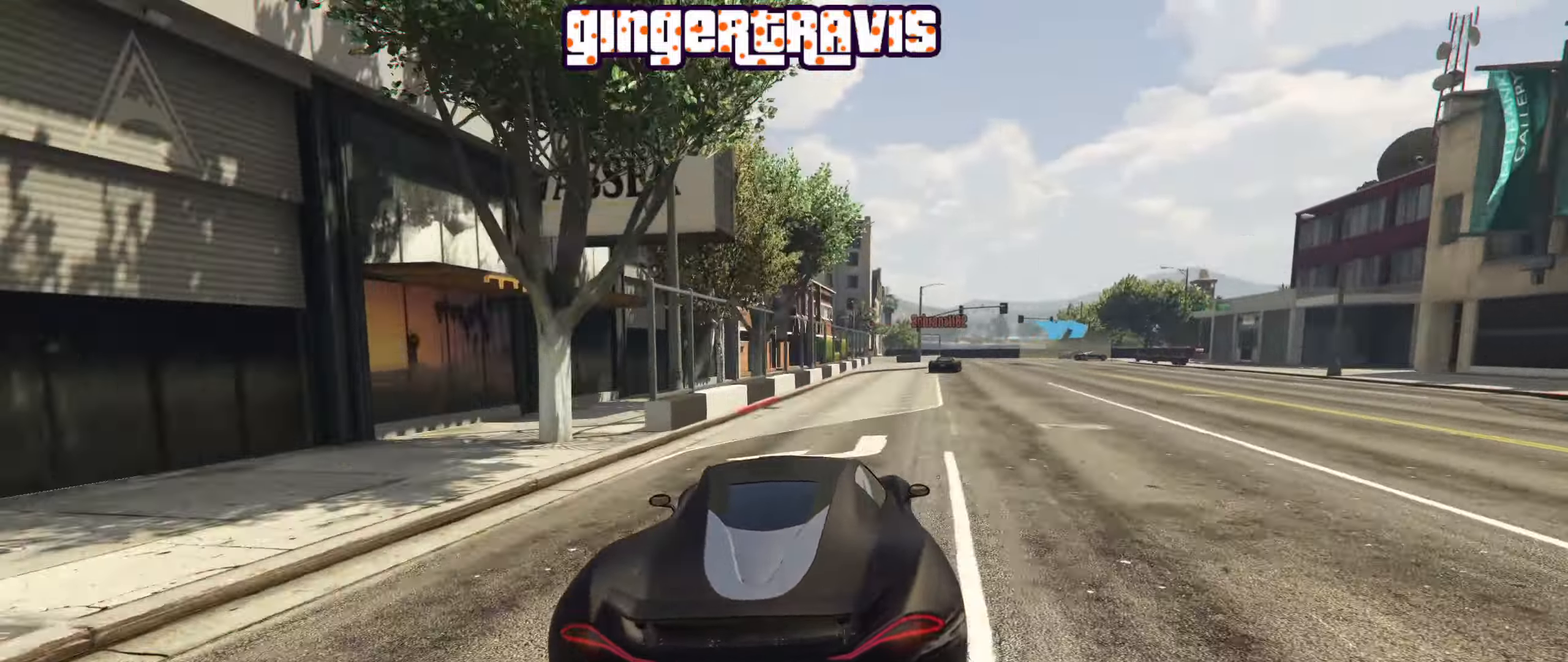
{"buttons": ["L2"], "left_stick": "down-right", "right_stick": "center", "events": [[50, "left_stick", "down-right"], [150, "R2", "up"], [267, "L2", "down"], [284, "left_stick", "center"], [417, "left_stick", "down-right"]]}
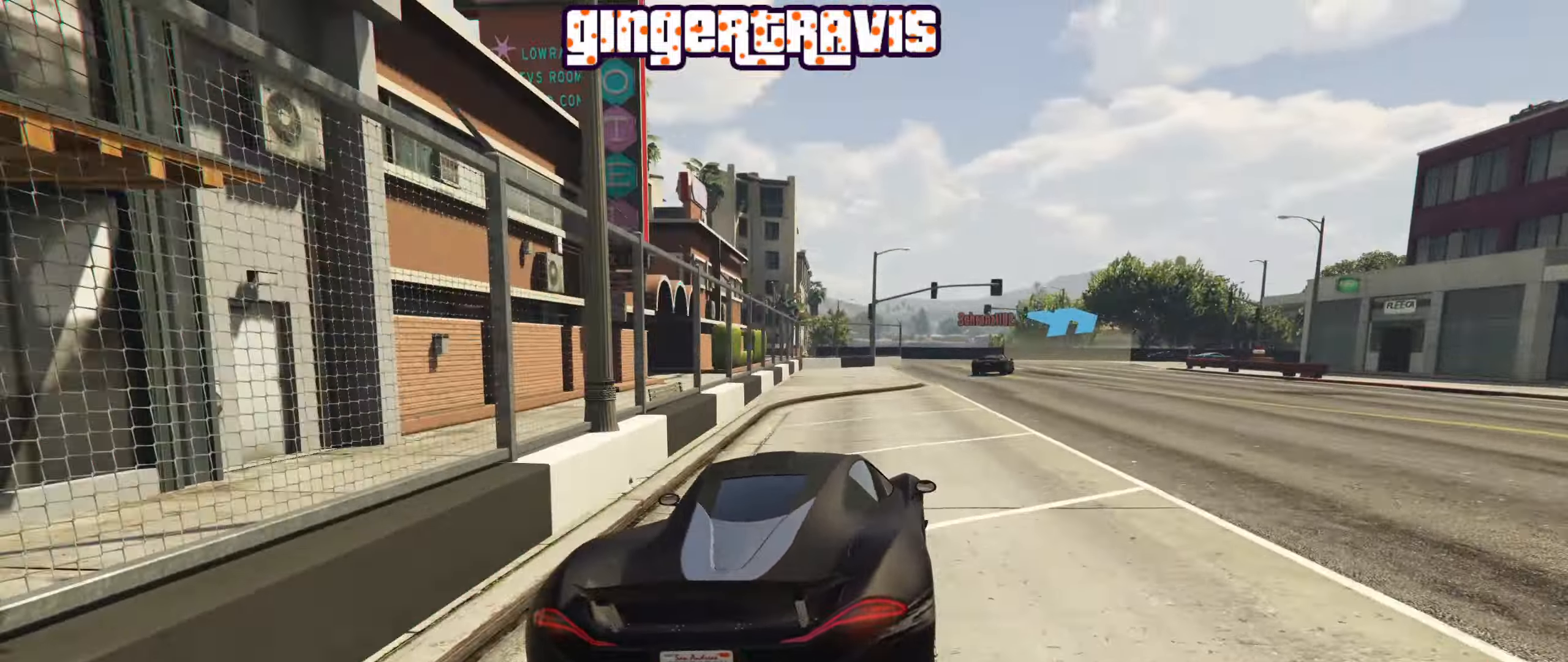
{"buttons": [], "left_stick": "center", "right_stick": "center", "events": [[117, "left_stick", "center"], [234, "left_stick", "down-right"], [450, "left_stick", "center"], [500, "L2", "up"]]}
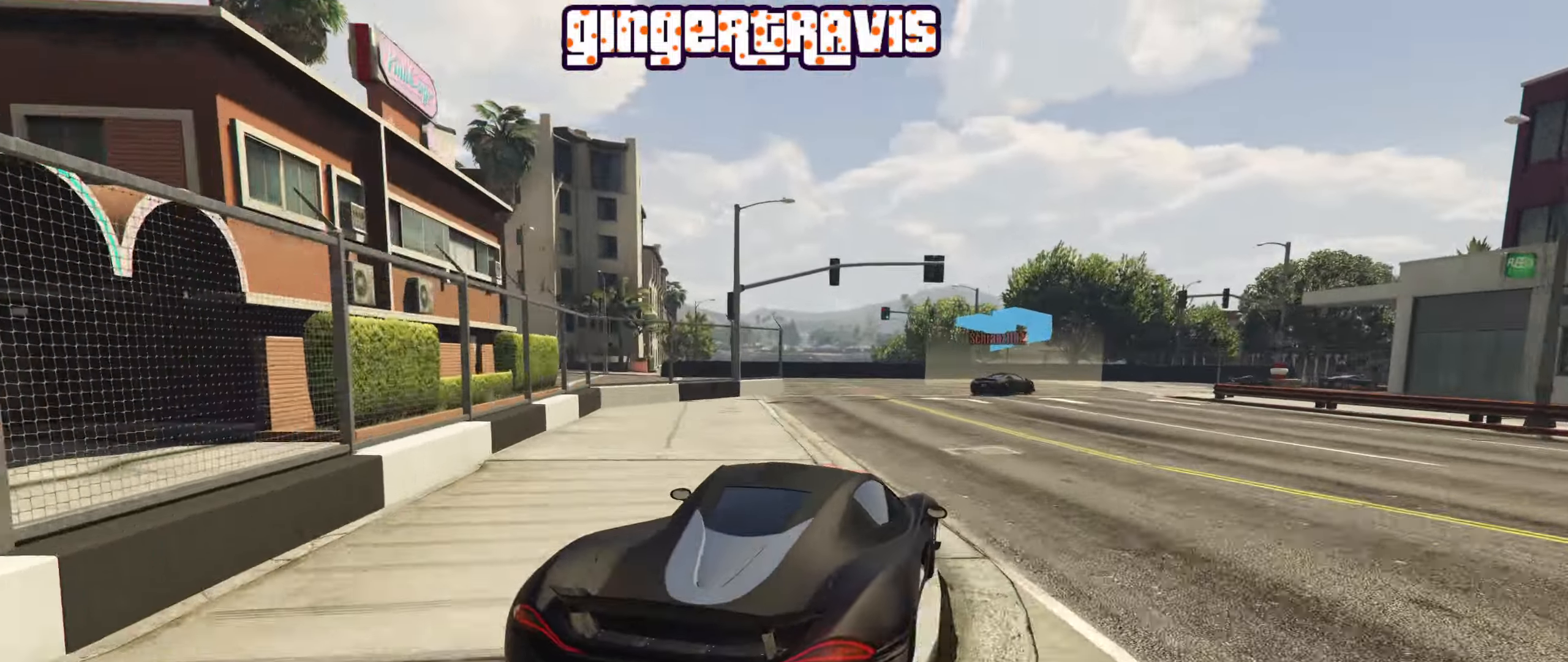
{"buttons": ["L2"], "left_stick": "down-right", "right_stick": "center", "events": [[34, "left_stick", "down-right"], [217, "left_stick", "center"], [300, "L2", "down"], [317, "left_stick", "down-right"]]}
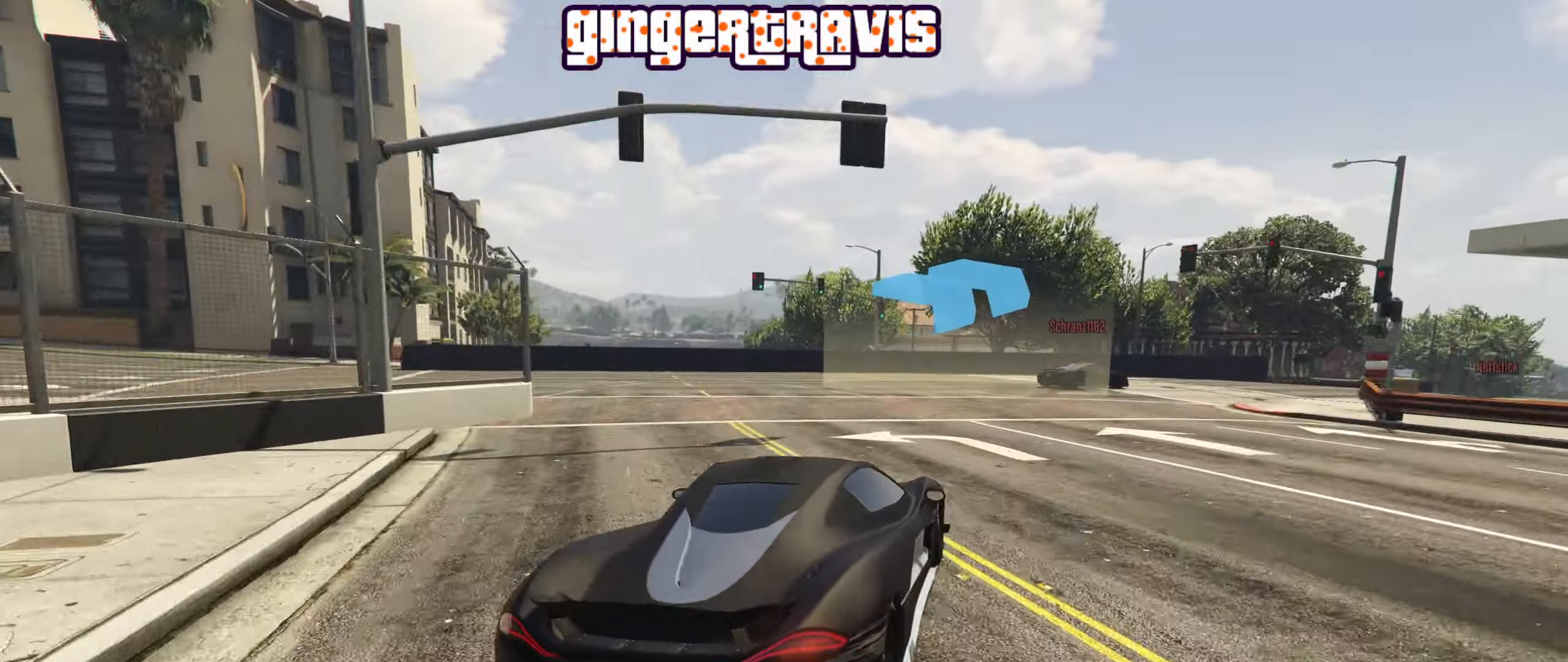
{"buttons": ["R2"], "left_stick": "down-right", "right_stick": "center", "events": [[300, "L2", "up"], [400, "left_stick", "center"], [417, "R2", "down"], [467, "left_stick", "down-right"]]}
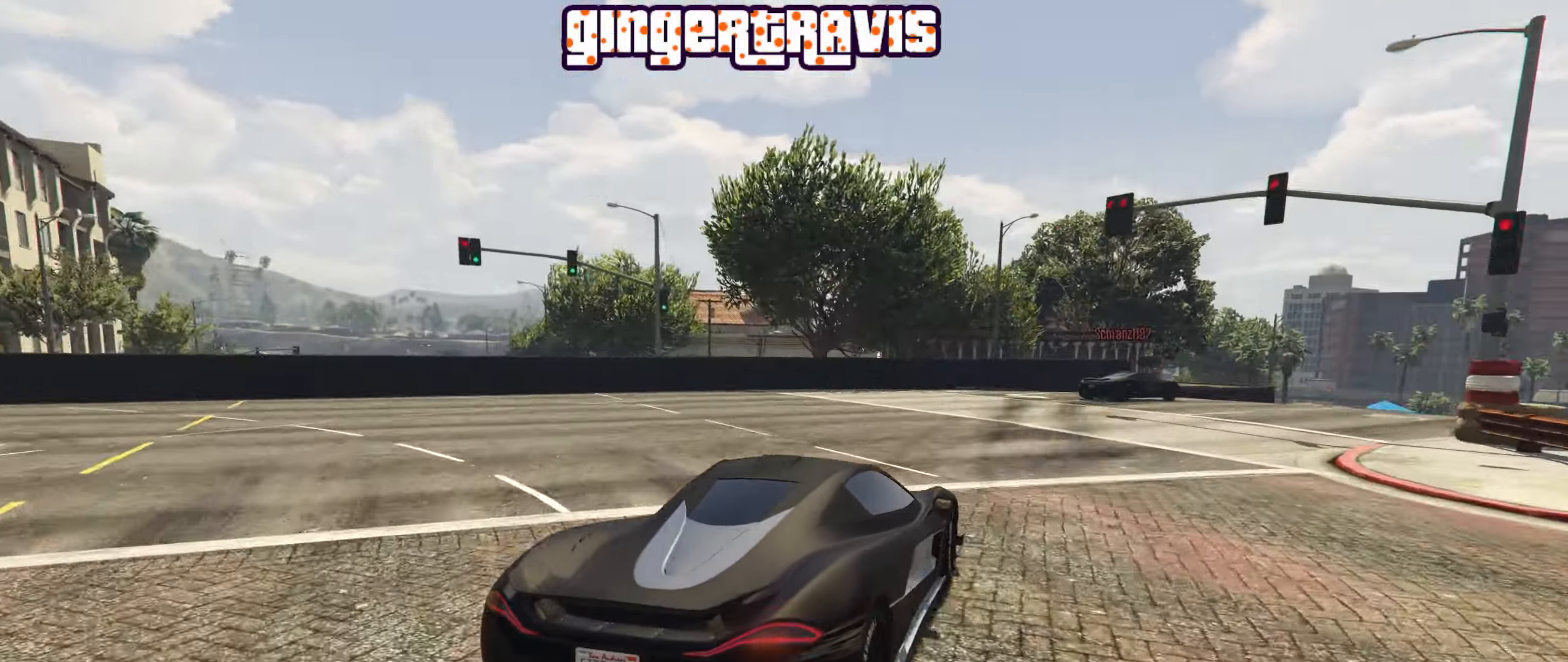
{"buttons": ["R2"], "left_stick": "center", "right_stick": "center", "events": [[84, "left_stick", "center"], [200, "left_stick", "down-right"], [417, "left_stick", "center"]]}
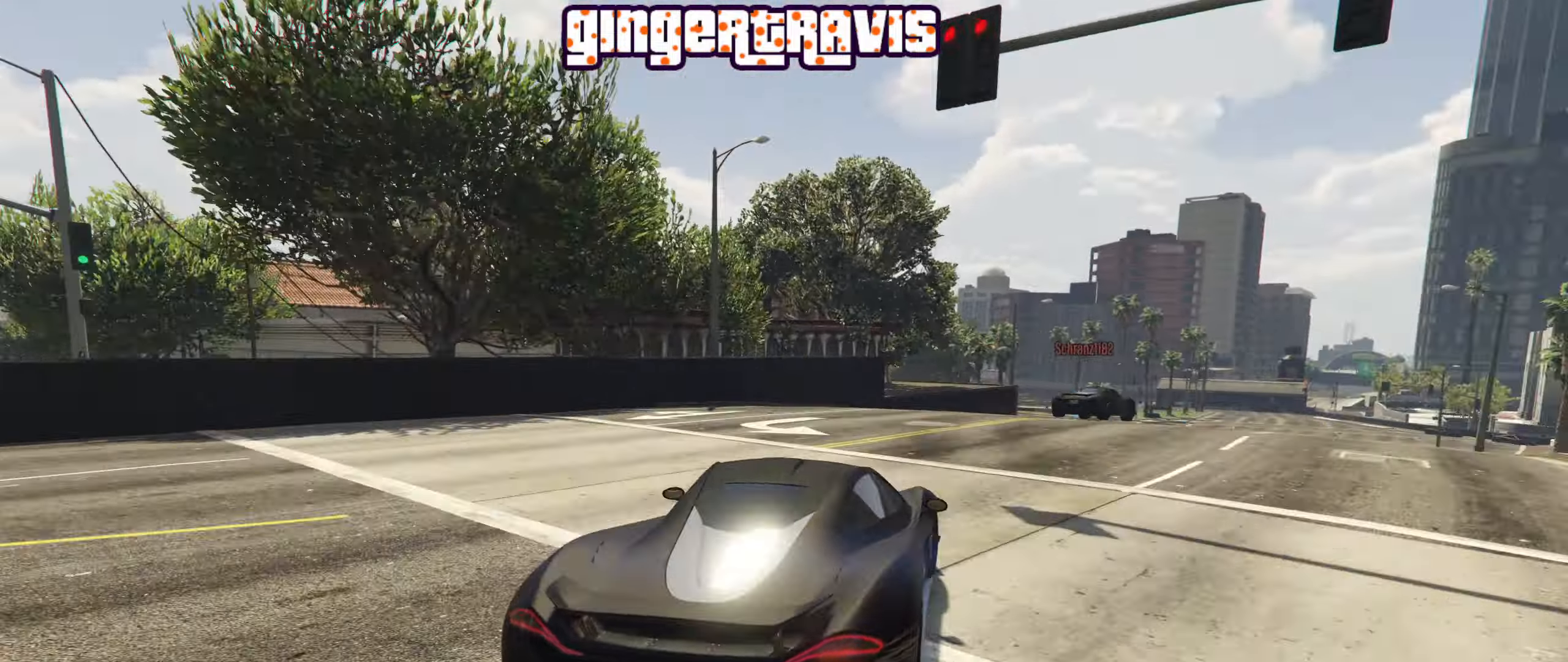
{"buttons": ["R2"], "left_stick": "center", "right_stick": "center", "events": [[117, "left_stick", "down-right"], [234, "left_stick", "center"]]}